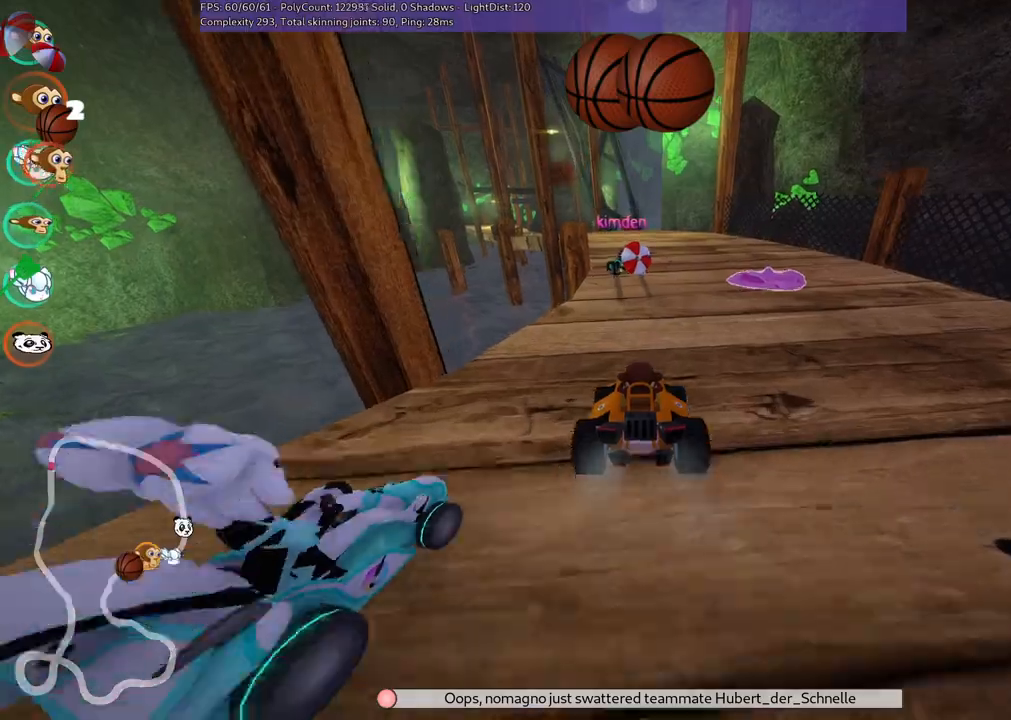
Gameplay with keyboard; each line is a JSON object with the keys held at the frame after it. "events" lists presses ("down") and releases ("up") of ".", "/", "alt_r", "b", "c", "comma", "ctrl_r", "d", "down", "f", "g", "h", "j", "k", "l", "left", "m", "n", "quote", "return", "right", "semicolon", "shift_r", "space", "super", "up" and "v" between this image and that frame as [ms after this image, input, new state], when the widget could be followed in between. No other keys are recorded. Mouse input is not recorded.
{"keys": ["left", "m", "right", "up"], "events": [[217, "right", "down"], [317, "right", "up"], [350, "left", "down"], [350, "m", "down"], [450, "right", "down"]]}
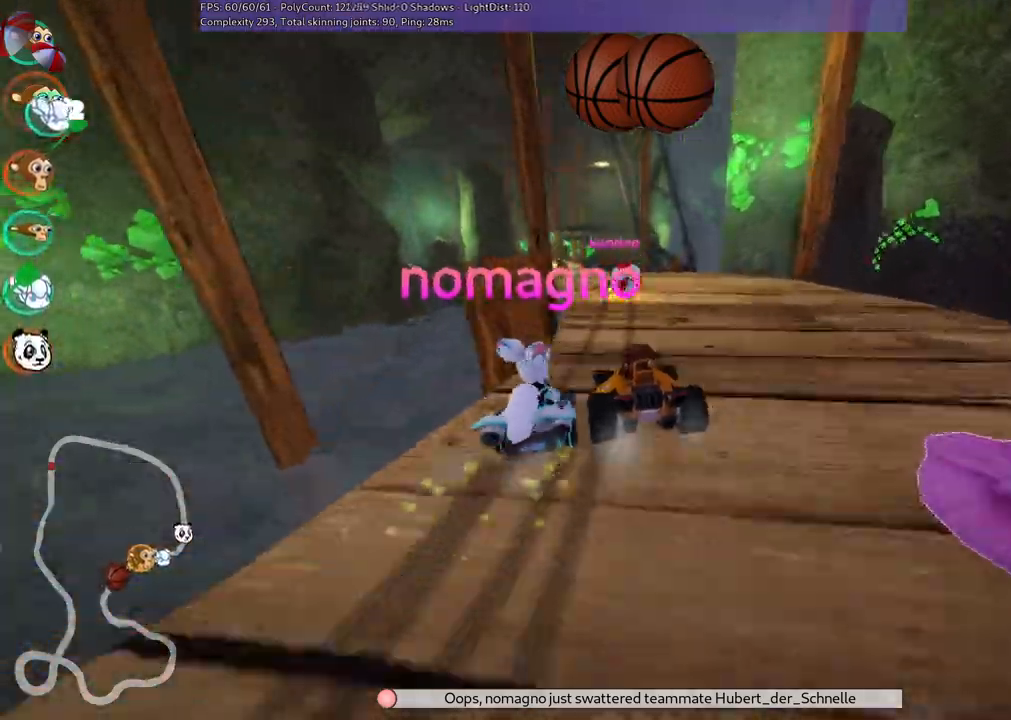
{"keys": ["up"], "events": [[50, "left", "up"], [100, "space", "down"], [233, "space", "up"], [333, "m", "up"], [417, "right", "up"]]}
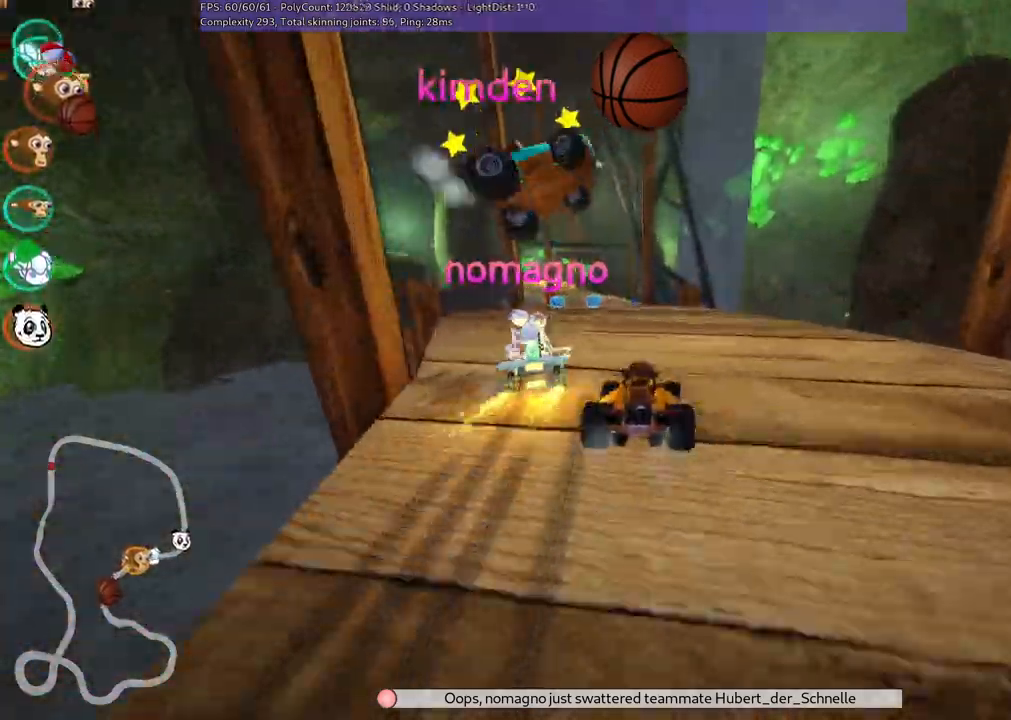
{"keys": ["right", "up"], "events": [[67, "left", "down"], [450, "left", "up"], [483, "right", "down"]]}
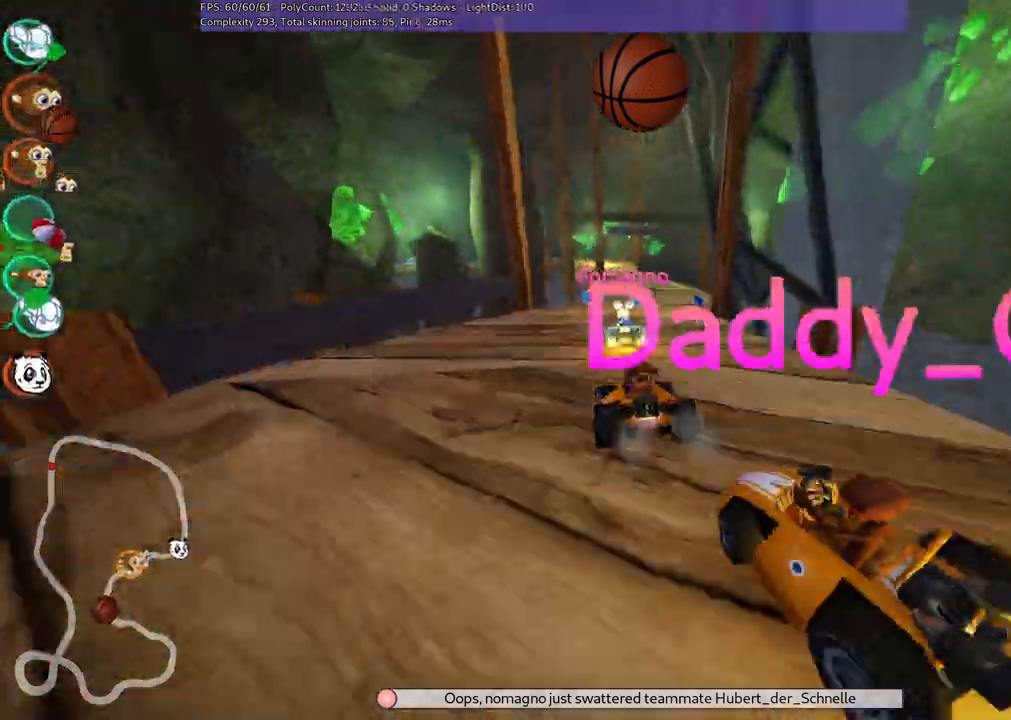
{"keys": ["up"]}
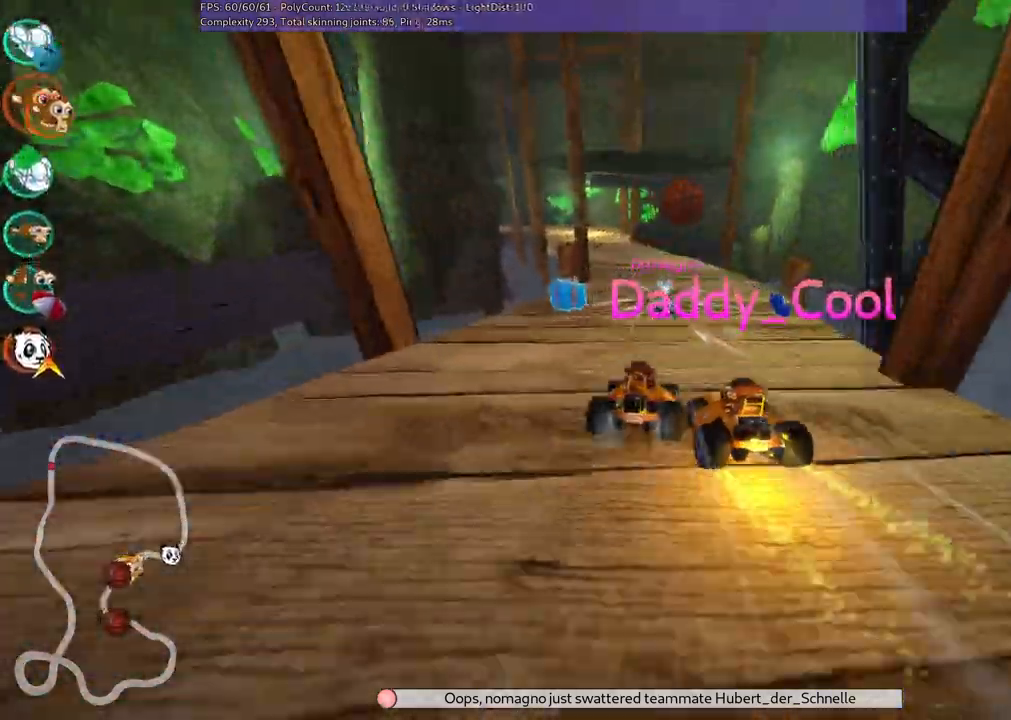
{"keys": ["m", "right", "up"], "events": [[100, "left", "down"], [100, "m", "down"], [233, "left", "up"], [233, "right", "down"]]}
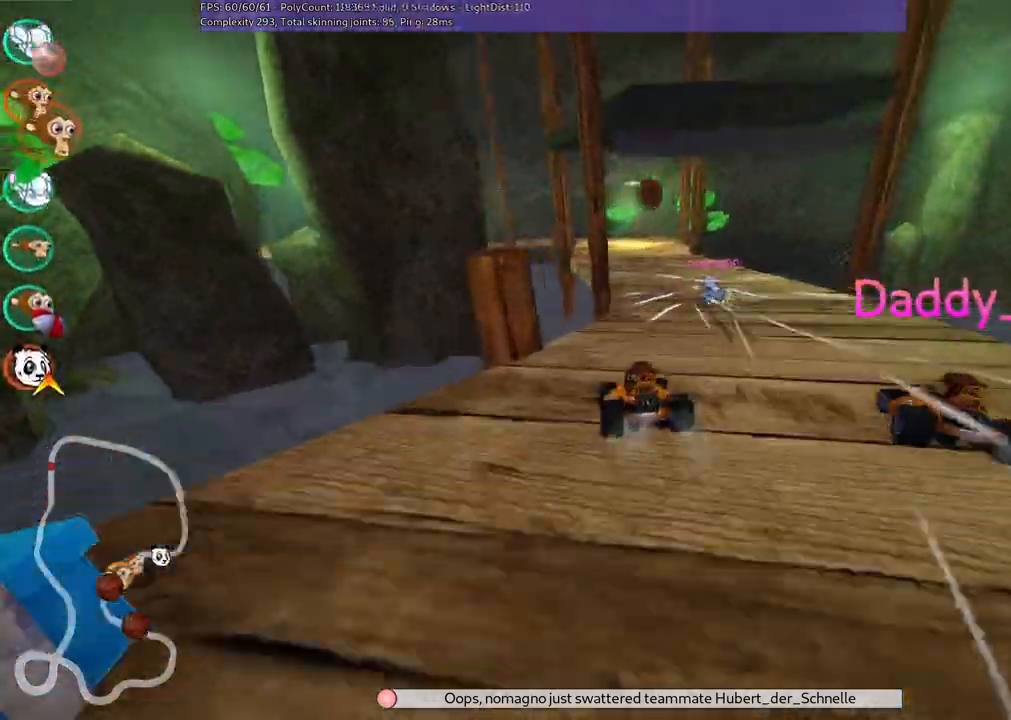
{"keys": ["left", "up"], "events": [[167, "m", "up"], [250, "right", "up"], [450, "left", "down"]]}
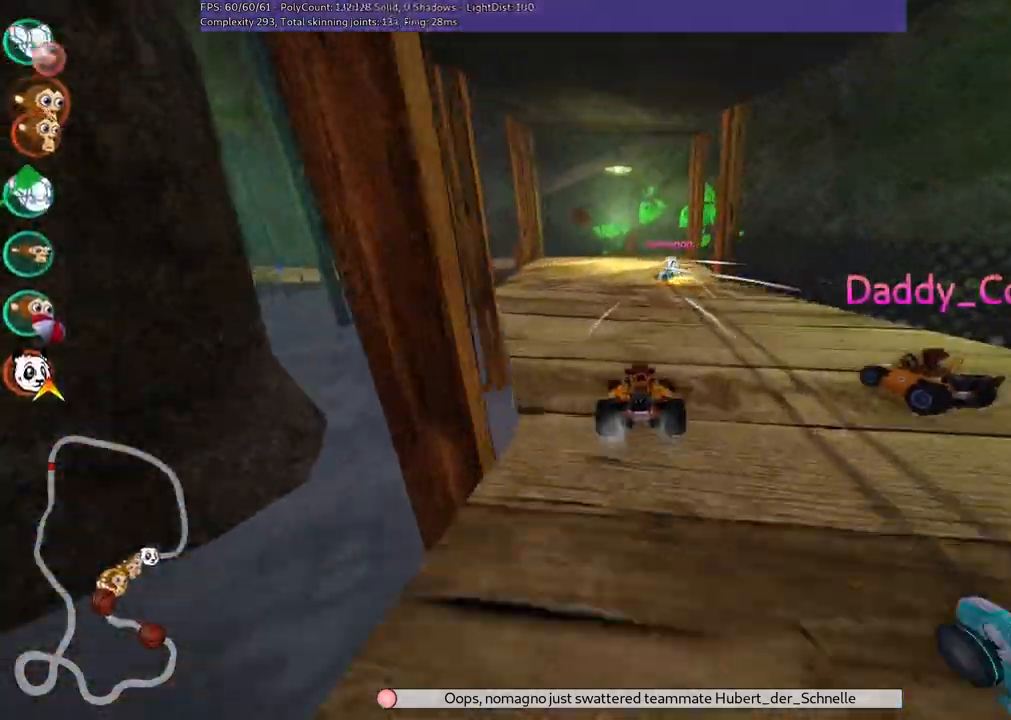
{"keys": ["left", "m", "up"], "events": [[133, "left", "up"], [233, "right", "down"], [417, "right", "up"], [467, "left", "down"], [467, "m", "down"]]}
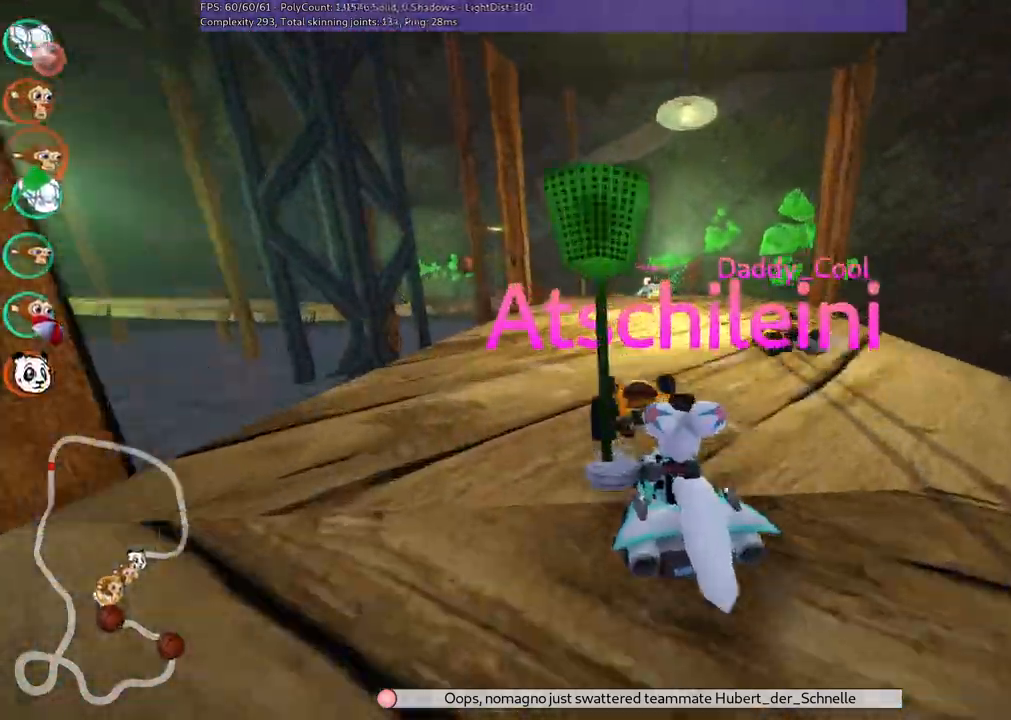
{"keys": ["right", "up"], "events": [[100, "right", "down"], [150, "left", "up"], [283, "m", "up"]]}
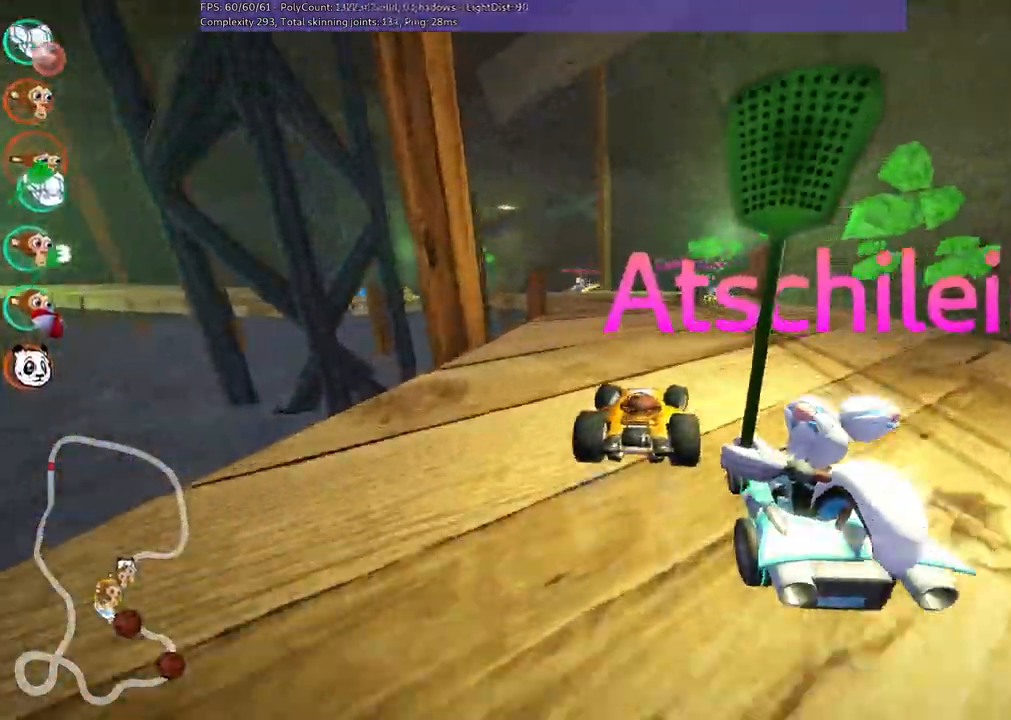
{"keys": ["left", "m", "up"], "events": [[17, "right", "up"], [167, "left", "down"], [217, "m", "down"]]}
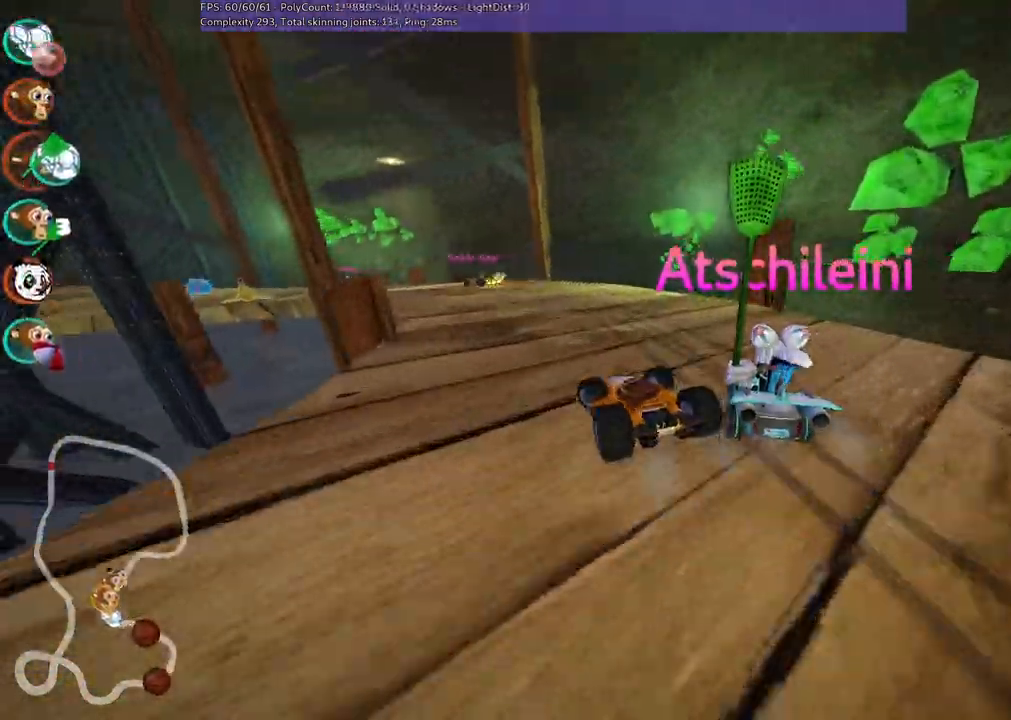
{"keys": ["m", "right", "up"], "events": [[417, "right", "down"], [467, "left", "up"]]}
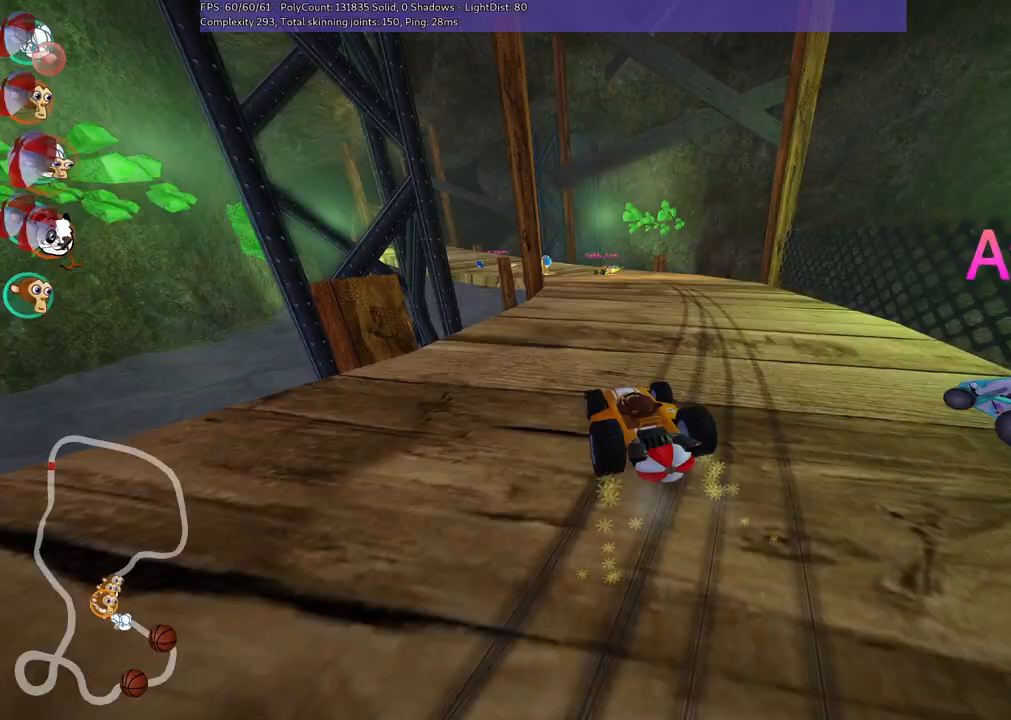
{"keys": ["up"], "events": [[200, "left", "down"], [250, "right", "up"], [333, "left", "up"], [383, "m", "up"]]}
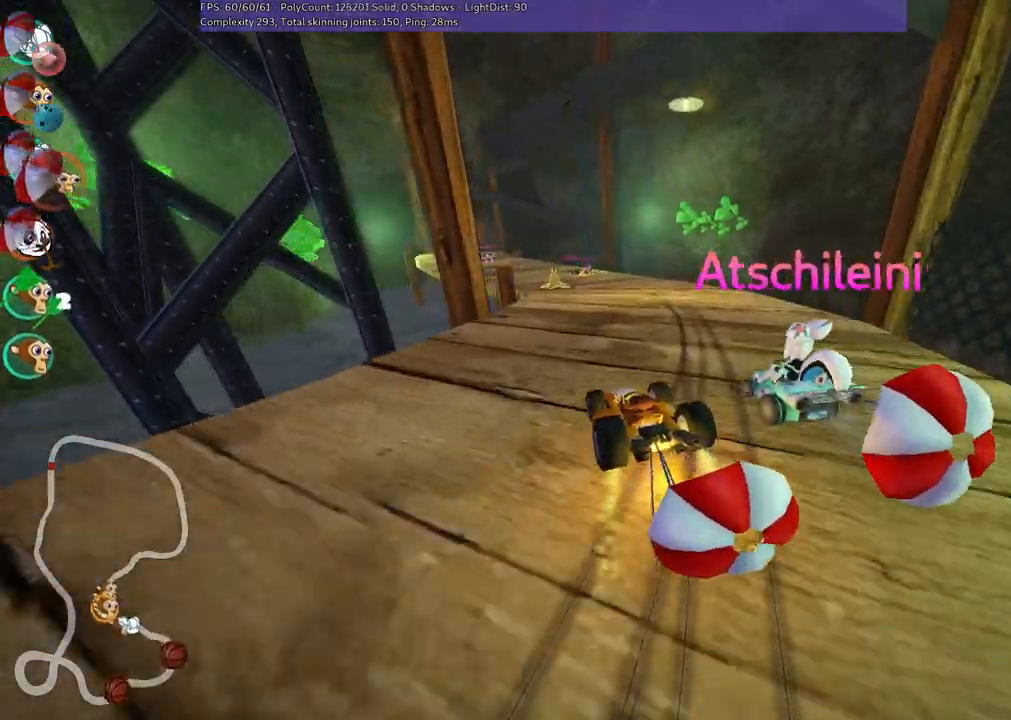
{"keys": ["left", "up"], "events": [[317, "left", "down"]]}
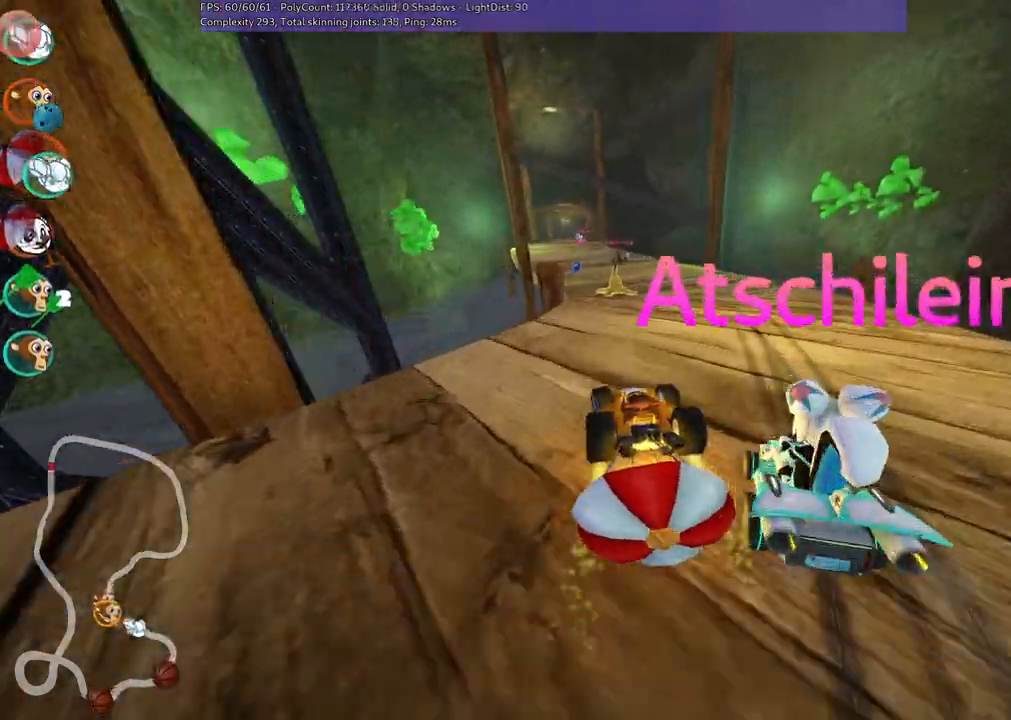
{"keys": ["up"], "events": [[50, "left", "up"], [333, "right", "down"], [483, "right", "up"]]}
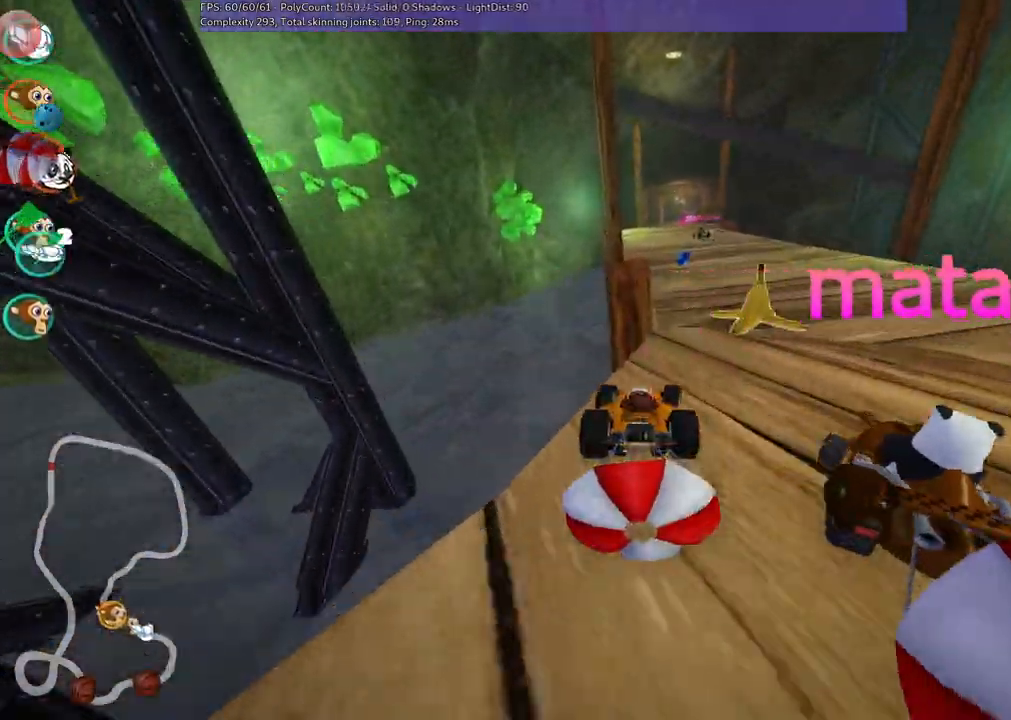
{"keys": ["right", "up"], "events": [[167, "right", "down"]]}
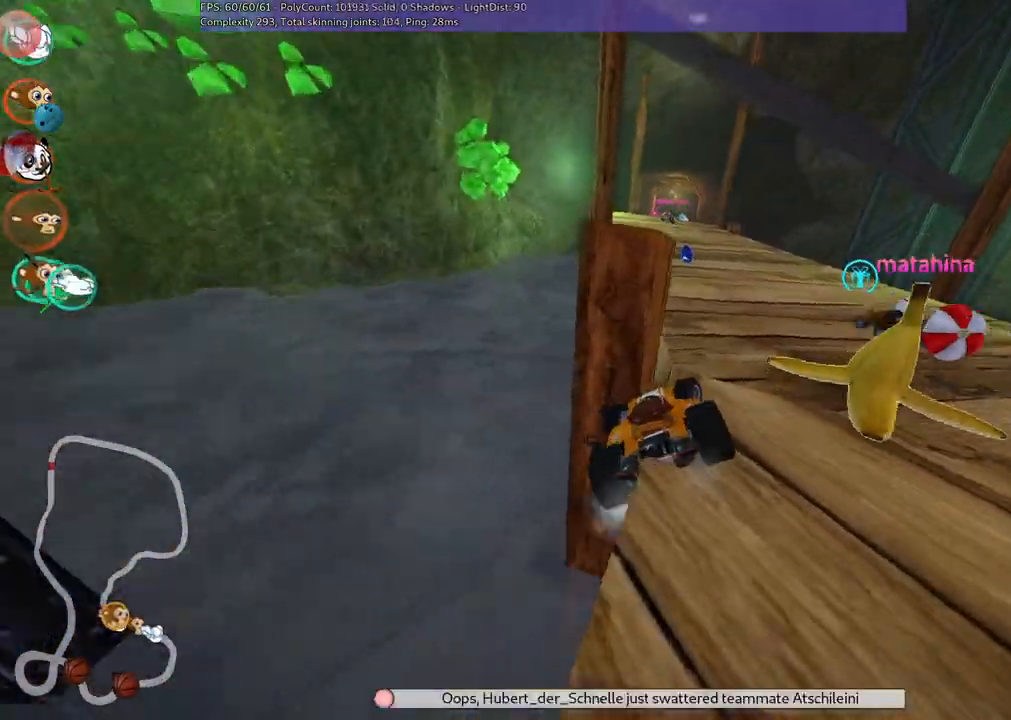
{"keys": ["h", "right", "up"], "events": [[467, "h", "down"]]}
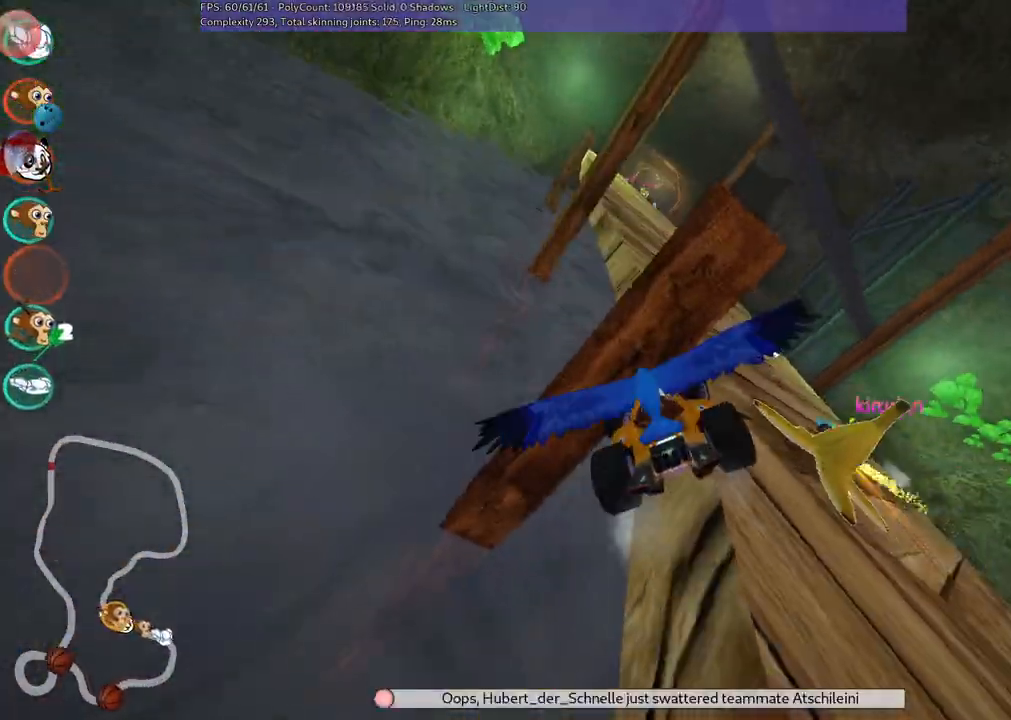
{"keys": ["up"], "events": [[50, "h", "up"], [483, "right", "up"]]}
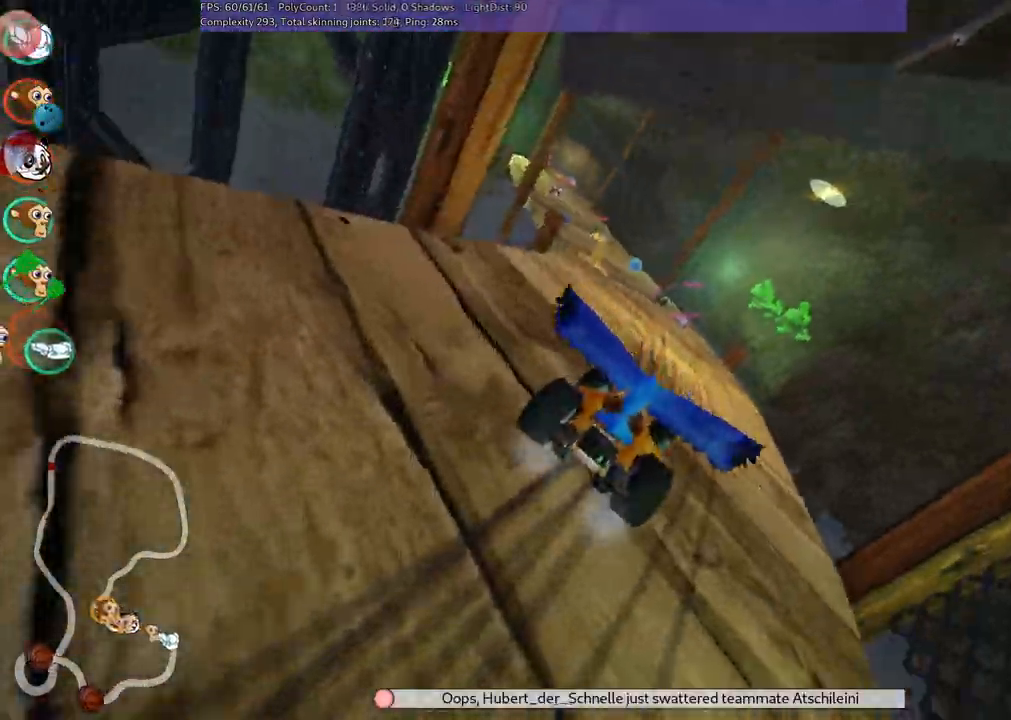
{"keys": ["left", "up"], "events": [[267, "left", "down"]]}
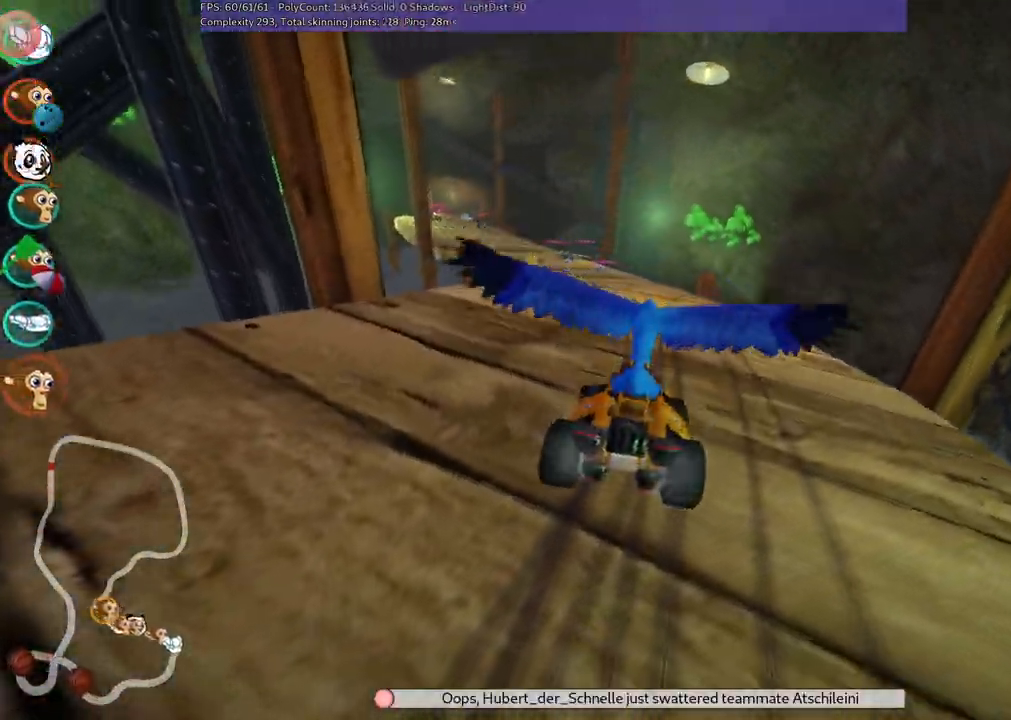
{"keys": ["left", "up"], "events": []}